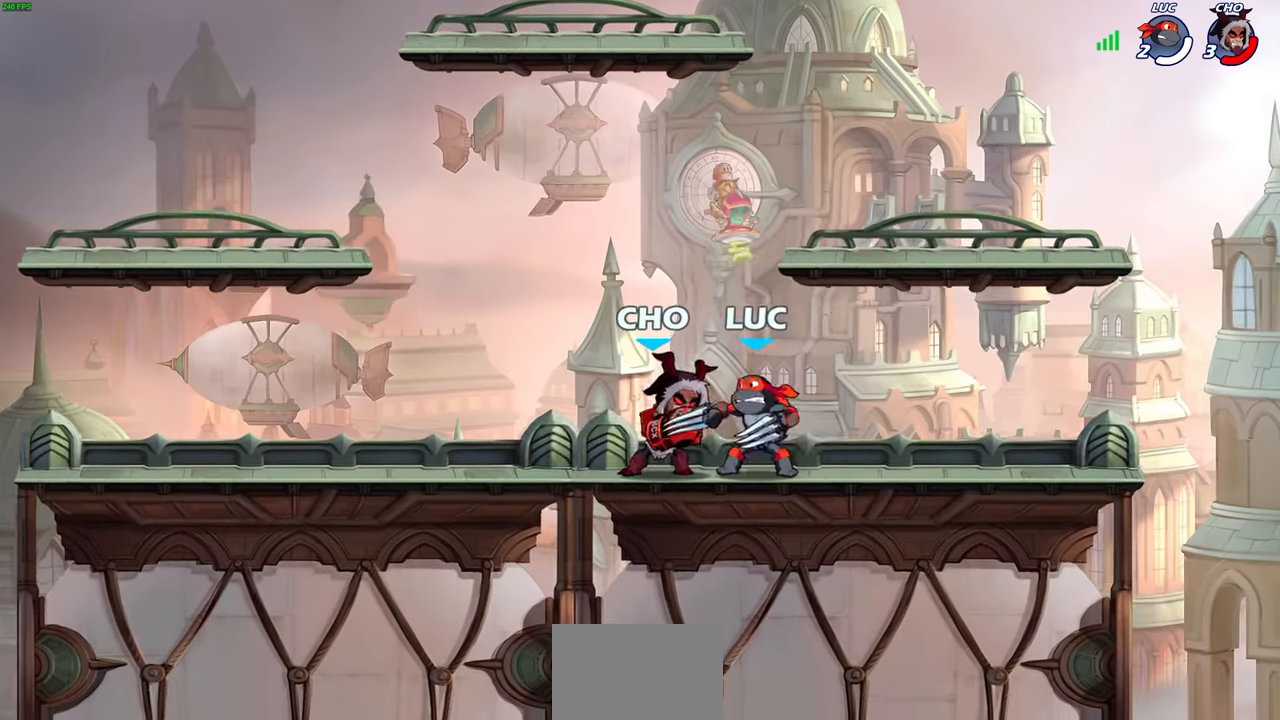
Gameplay with a controller (PlayStation layout); each line is a JSON object with the inputs held at the frame after it. "events" lists button and stick changes between this image and that frame as [ms after this image, input, new state], when the widget could be followed in between.
{"buttons": [], "left_stick": "center", "right_stick": "center", "events": [[33, "CIRCLE", "up"]]}
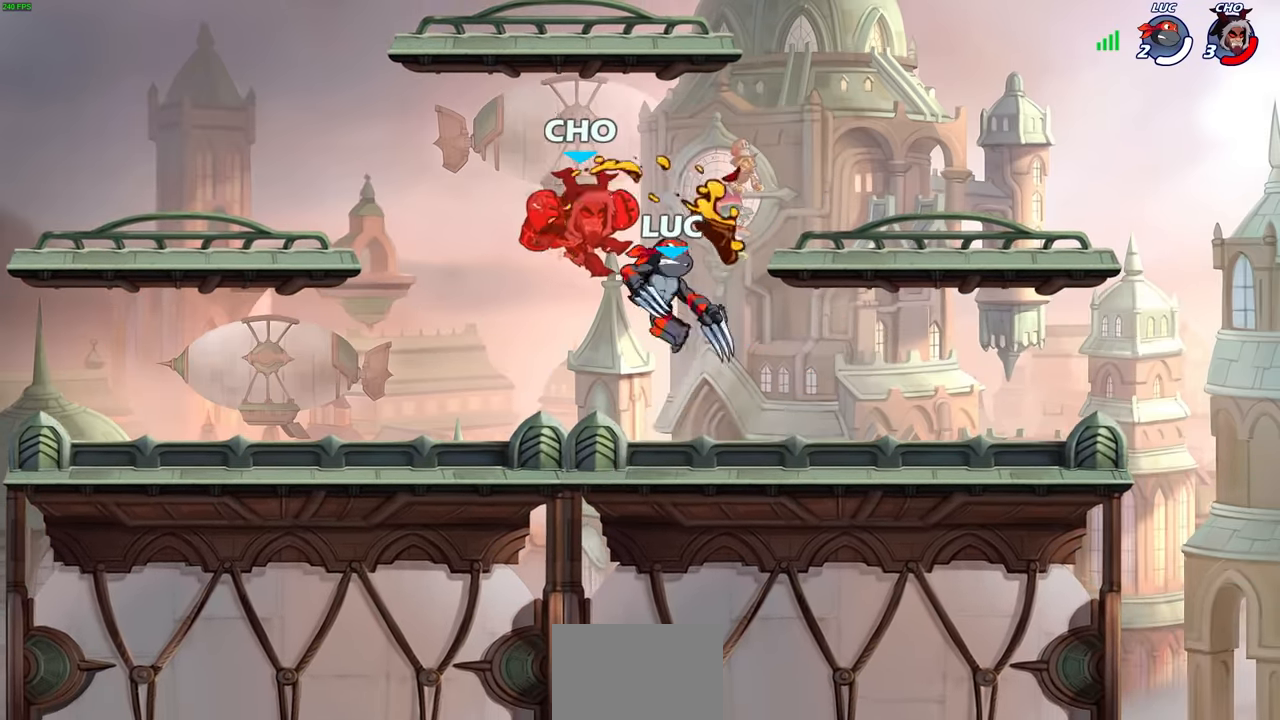
{"buttons": ["R2"], "left_stick": "left", "right_stick": "center", "events": [[333, "left_stick", "left"], [483, "R2", "down"]]}
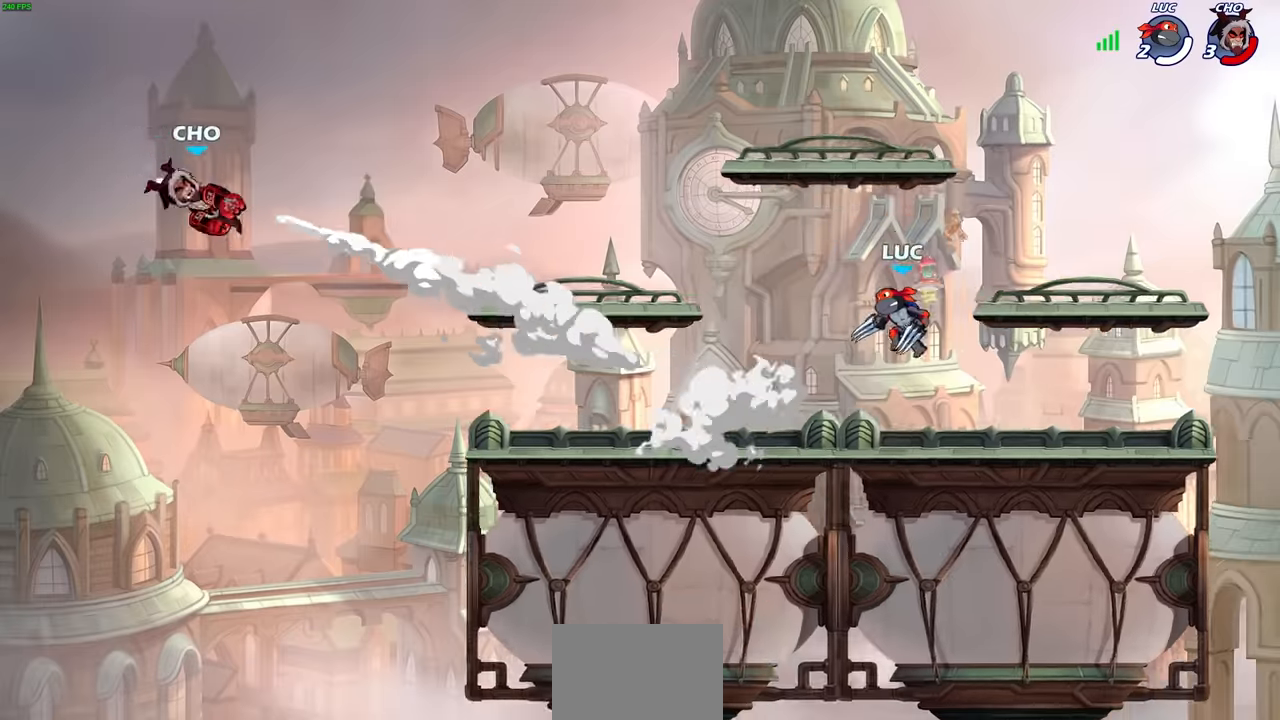
{"buttons": [], "left_stick": "center", "right_stick": "center", "events": [[66, "left_stick", "up-left"], [366, "R2", "up"], [433, "left_stick", "center"]]}
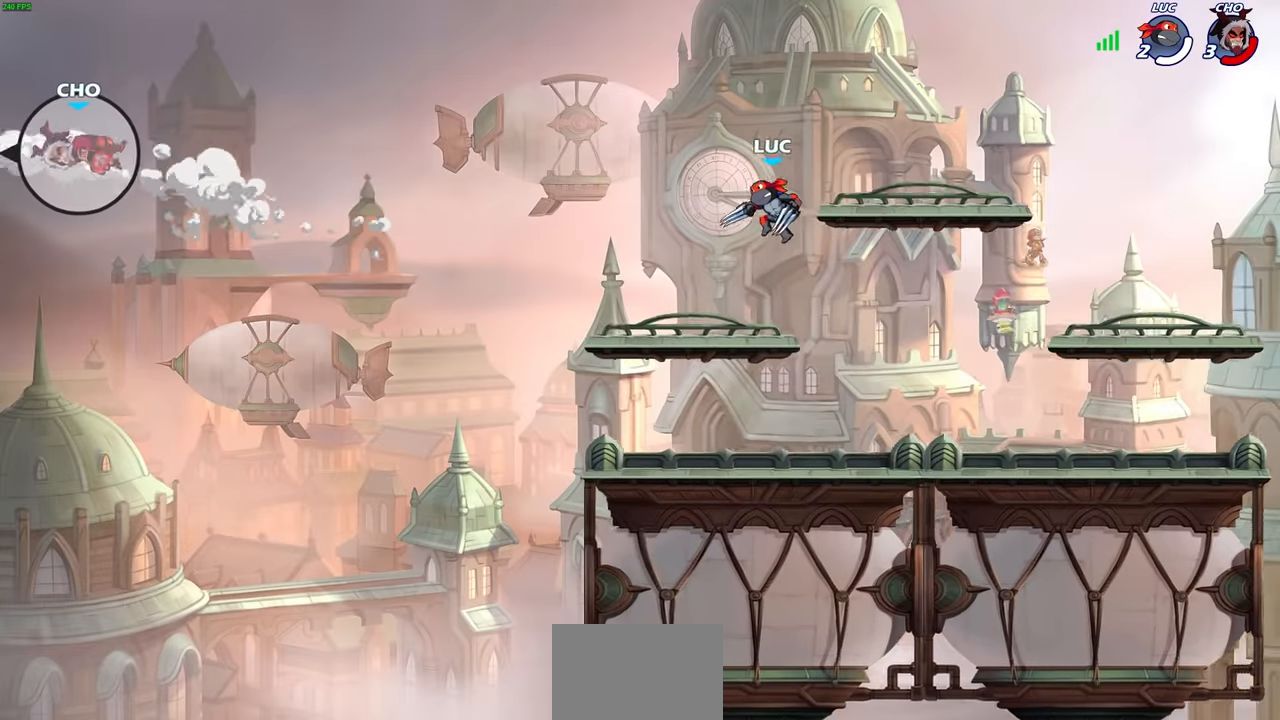
{"buttons": [], "left_stick": "center", "right_stick": "center", "events": []}
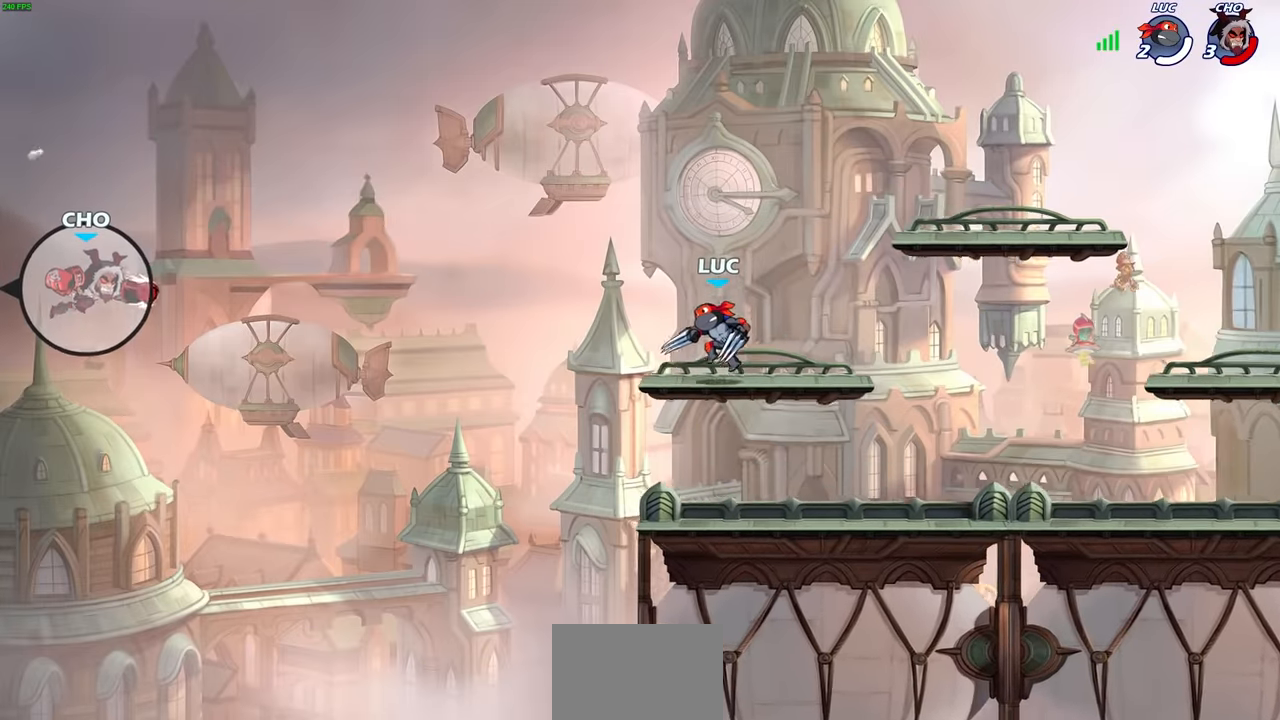
{"buttons": [], "left_stick": "left", "right_stick": "center", "events": [[500, "left_stick", "left"]]}
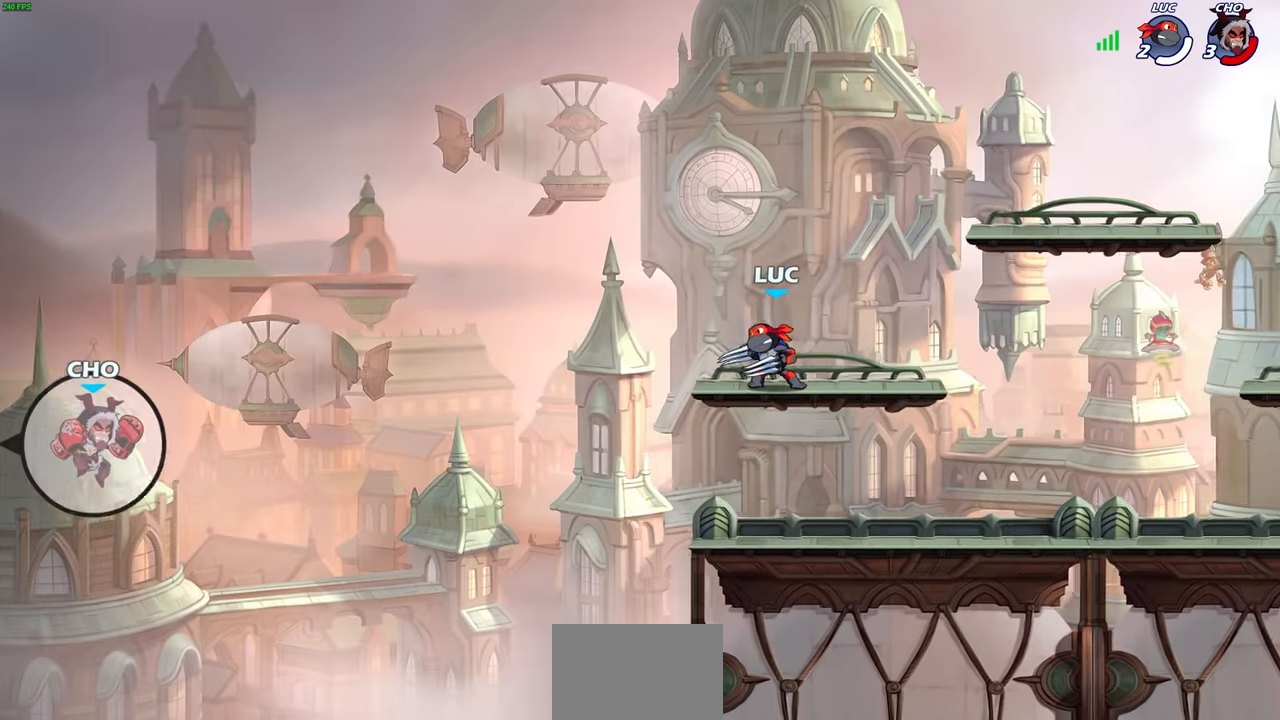
{"buttons": ["CIRCLE"], "left_stick": "right", "right_stick": "center", "events": [[66, "R2", "down"], [100, "CIRCLE", "down"], [116, "left_stick", "center"], [216, "R2", "up"], [283, "left_stick", "right"]]}
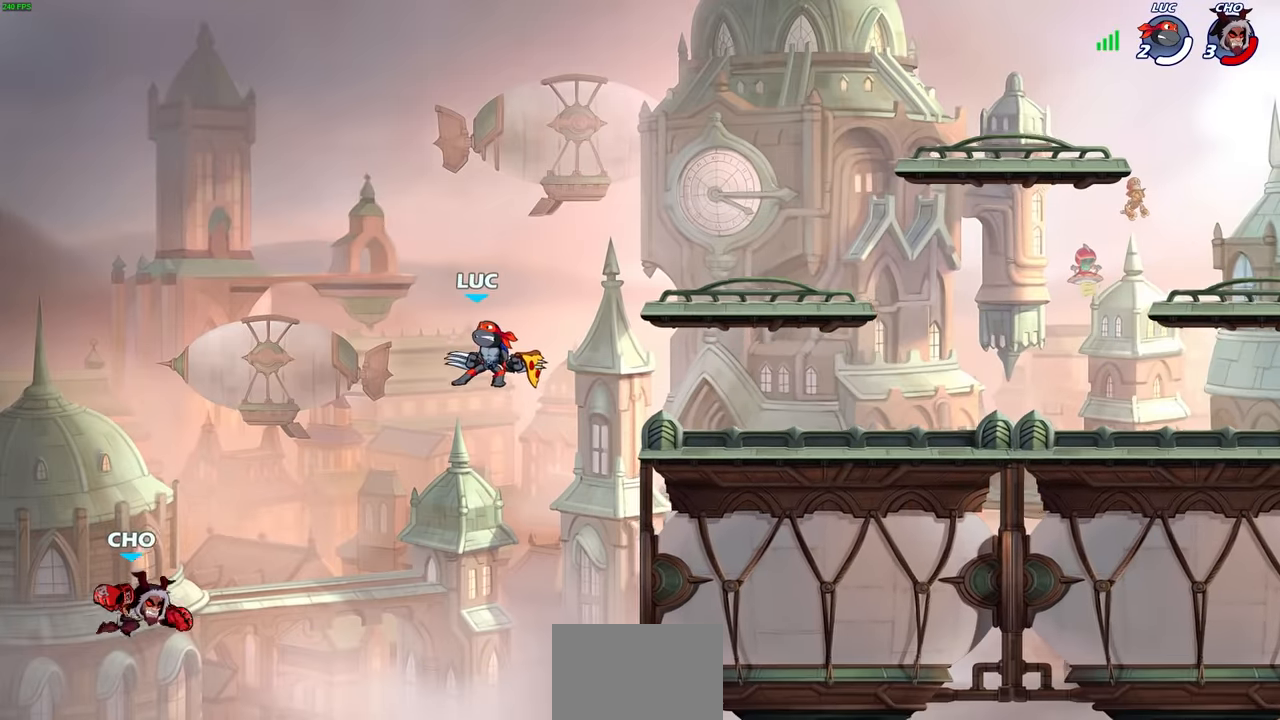
{"buttons": ["CIRCLE"], "left_stick": "right", "right_stick": "center", "events": []}
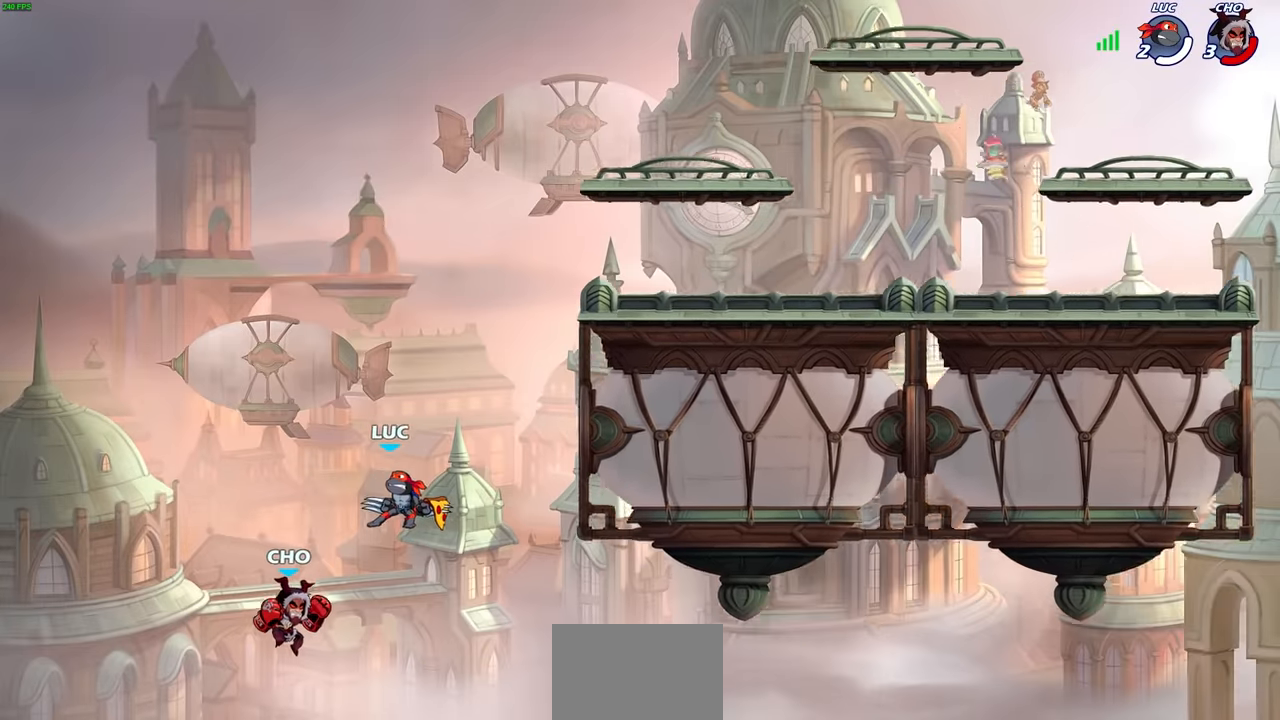
{"buttons": ["CIRCLE"], "left_stick": "right", "right_stick": "center", "events": []}
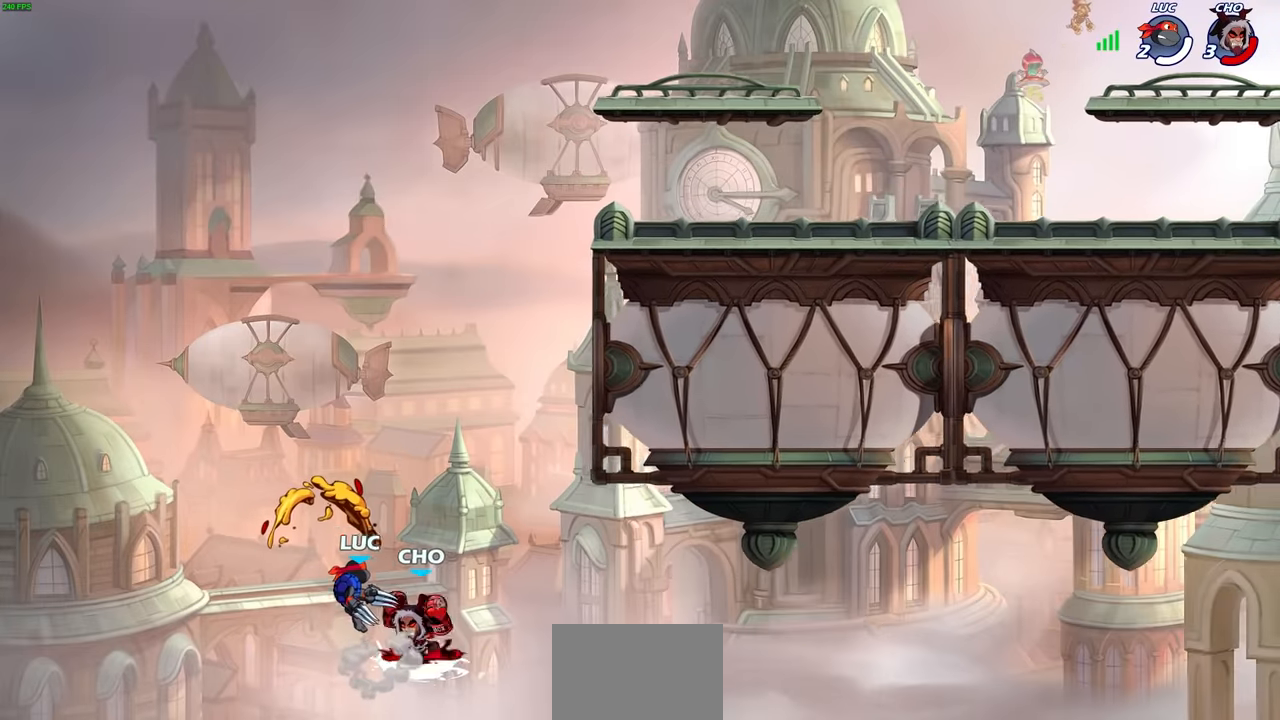
{"buttons": [], "left_stick": "up-right", "right_stick": "center", "events": [[16, "left_stick", "center"], [200, "CIRCLE", "up"], [200, "left_stick", "up-left"], [450, "left_stick", "up-right"]]}
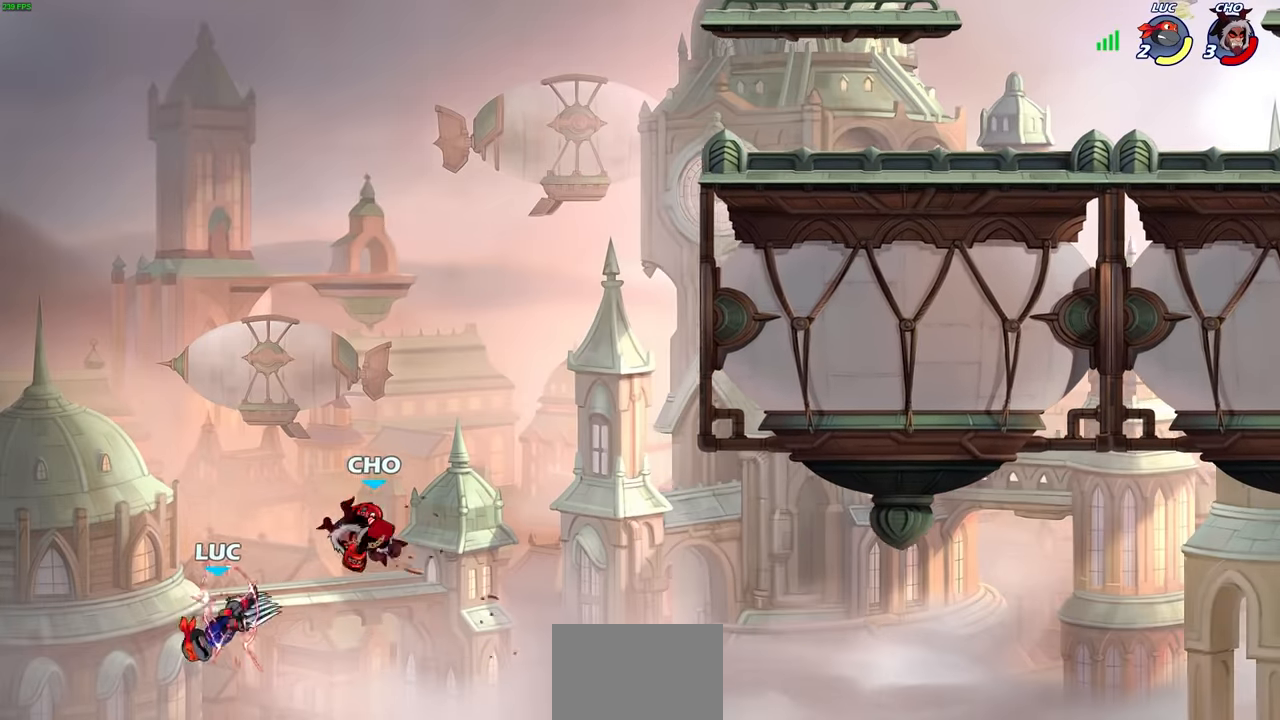
{"buttons": ["CROSS"], "left_stick": "up-right", "right_stick": "center", "events": [[400, "CROSS", "down"]]}
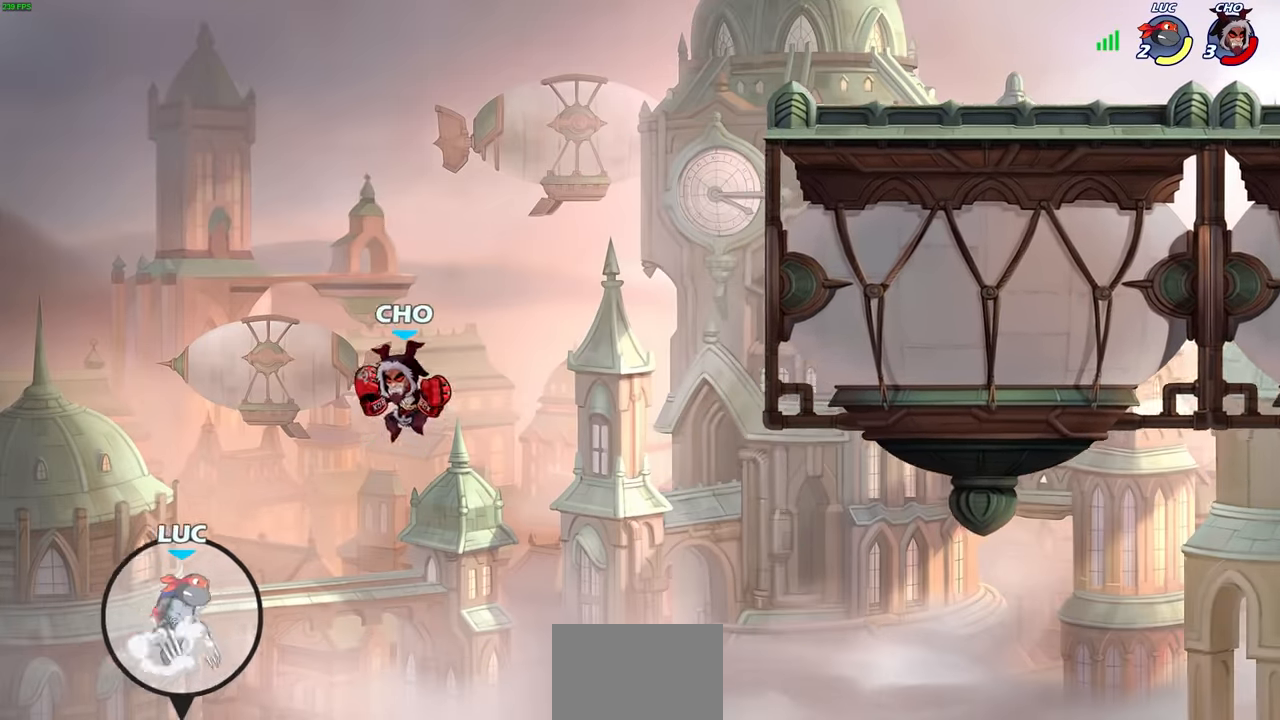
{"buttons": ["CROSS"], "left_stick": "up-right", "right_stick": "center", "events": [[83, "CROSS", "up"], [383, "CROSS", "down"]]}
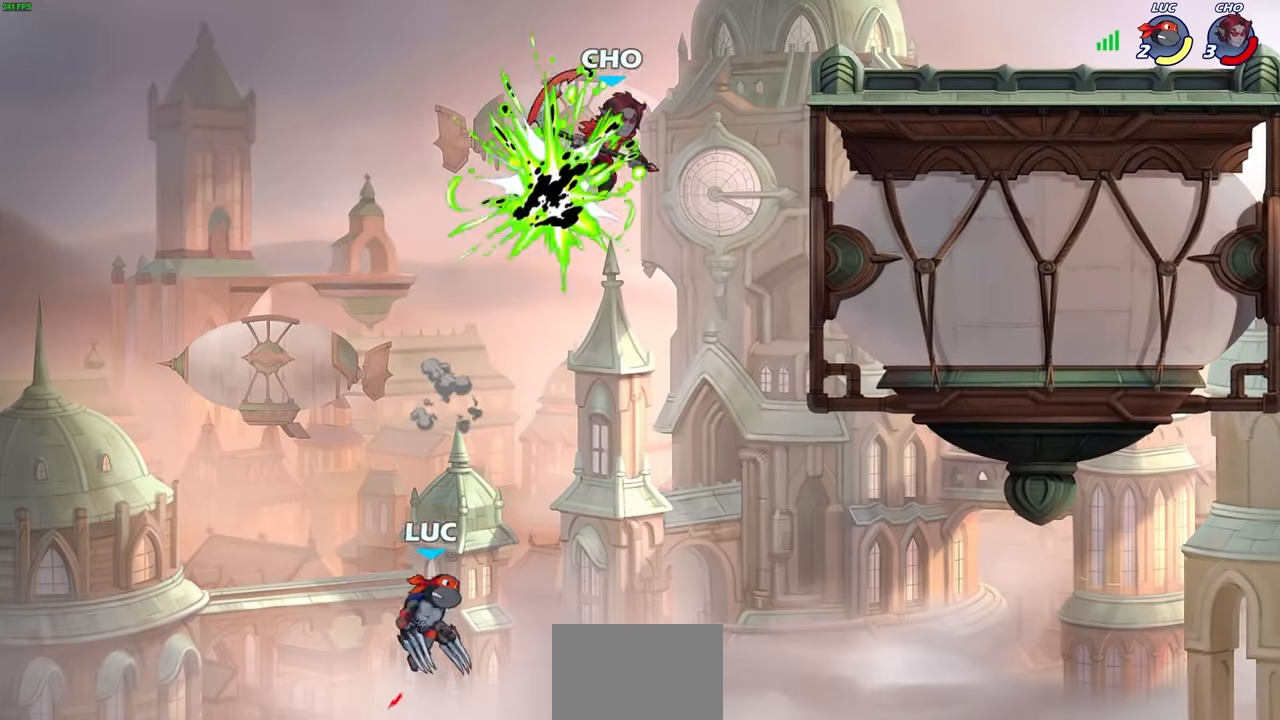
{"buttons": [], "left_stick": "up-right", "right_stick": "center", "events": [[133, "CIRCLE", "down"], [133, "CROSS", "up"], [283, "CIRCLE", "up"]]}
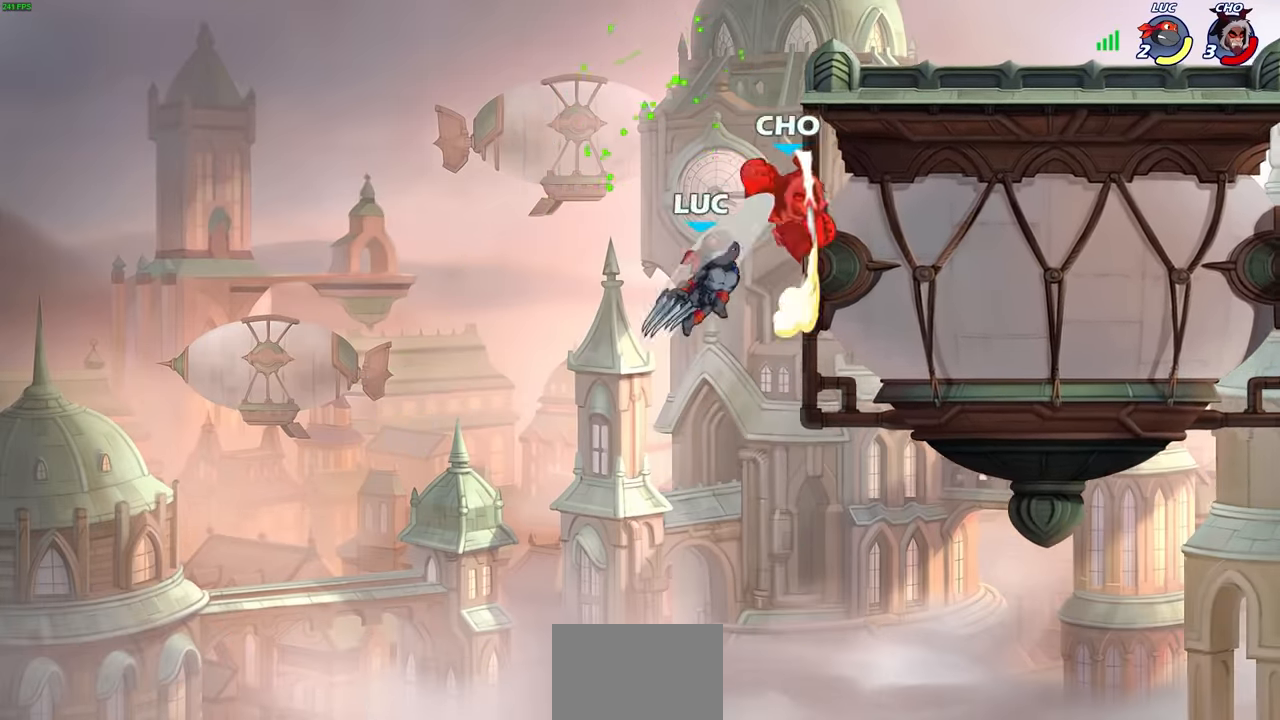
{"buttons": ["CROSS"], "left_stick": "up-left", "right_stick": "center", "events": [[417, "CROSS", "down"], [417, "left_stick", "up-left"]]}
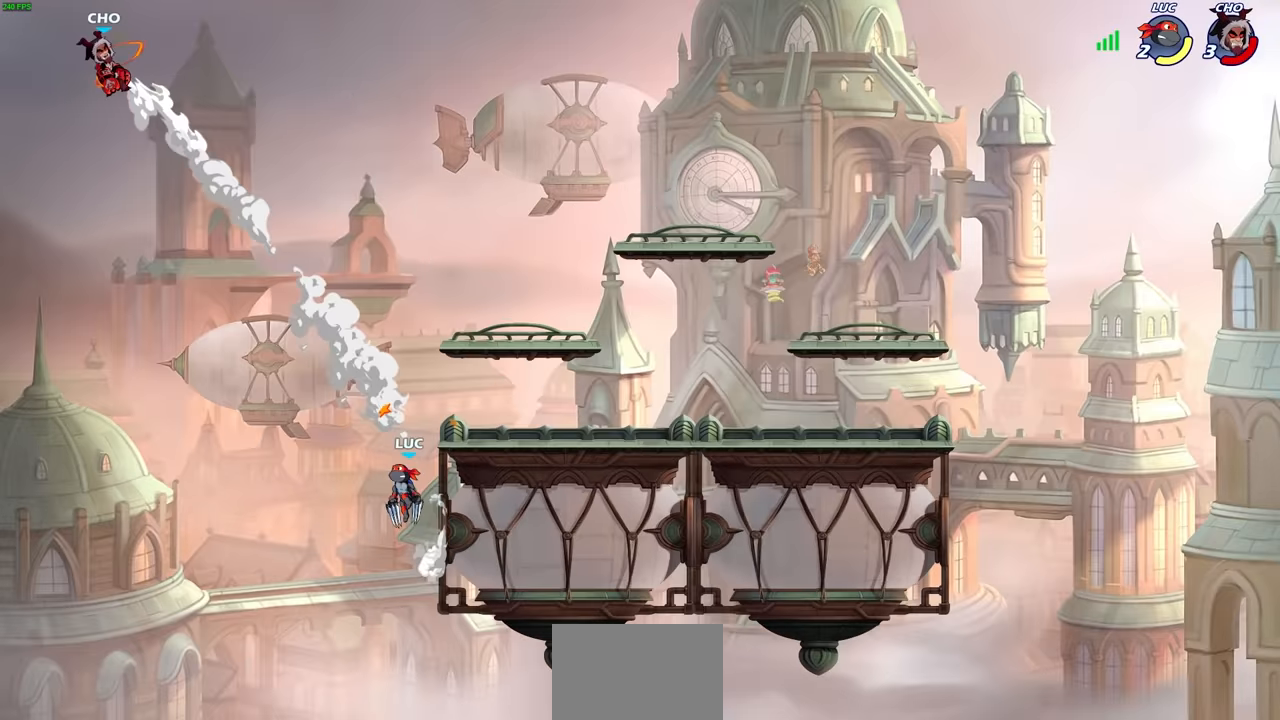
{"buttons": ["CROSS"], "left_stick": "right", "right_stick": "center", "events": [[67, "CROSS", "up"], [100, "left_stick", "up-right"], [133, "CROSS", "down"], [233, "left_stick", "right"], [333, "CROSS", "up"], [400, "CROSS", "down"]]}
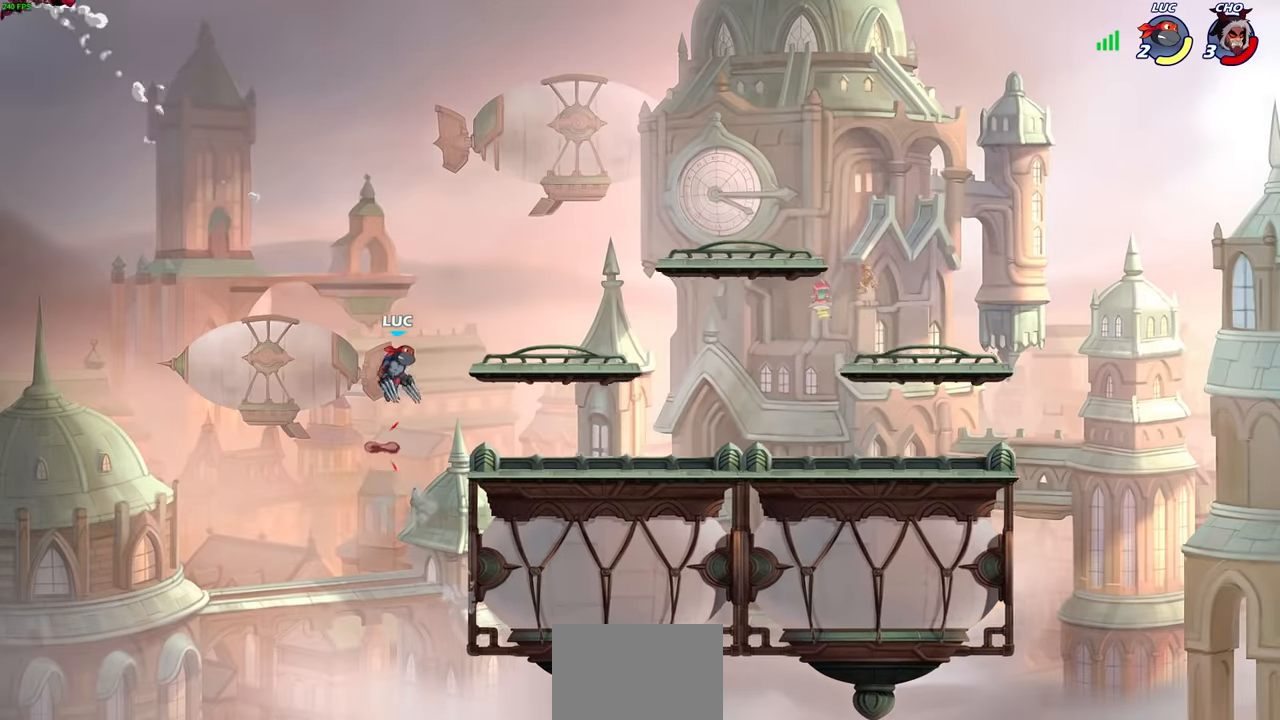
{"buttons": [], "left_stick": "down", "right_stick": "center", "events": [[50, "CROSS", "up"], [500, "left_stick", "down"]]}
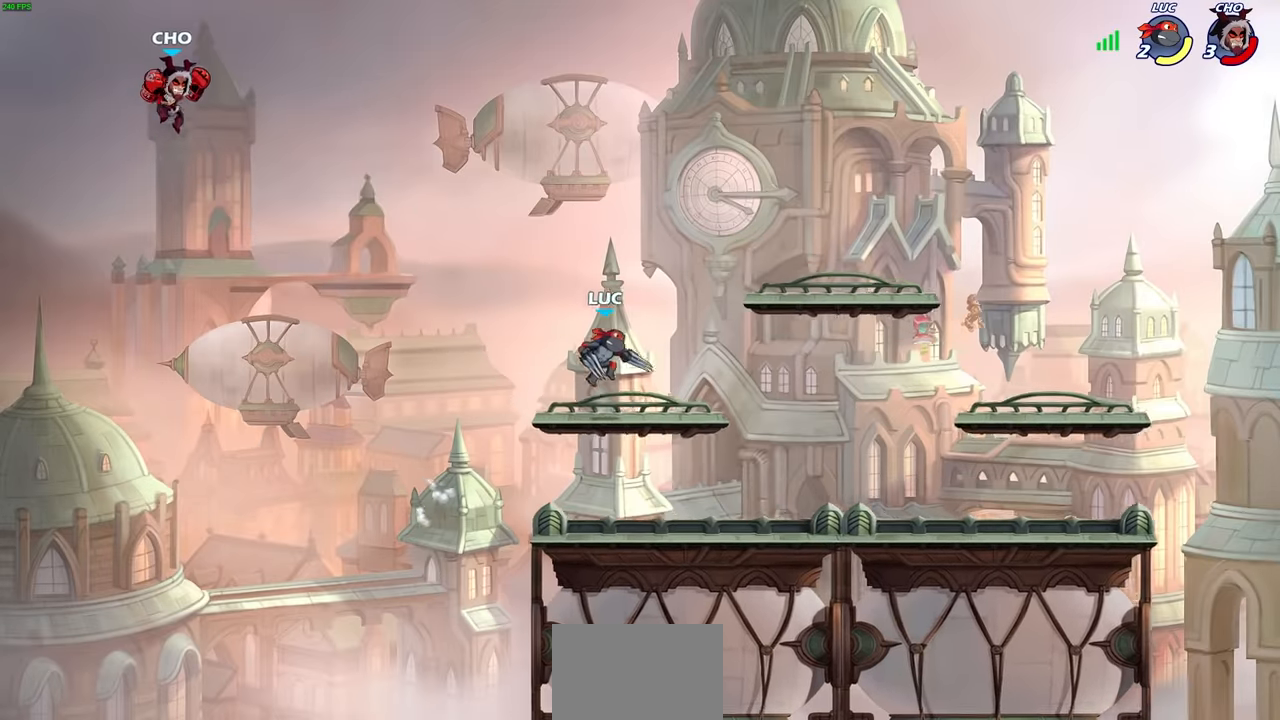
{"buttons": [], "left_stick": "right", "right_stick": "center", "events": [[33, "left_stick", "down-left"], [267, "left_stick", "up-left"], [367, "left_stick", "right"]]}
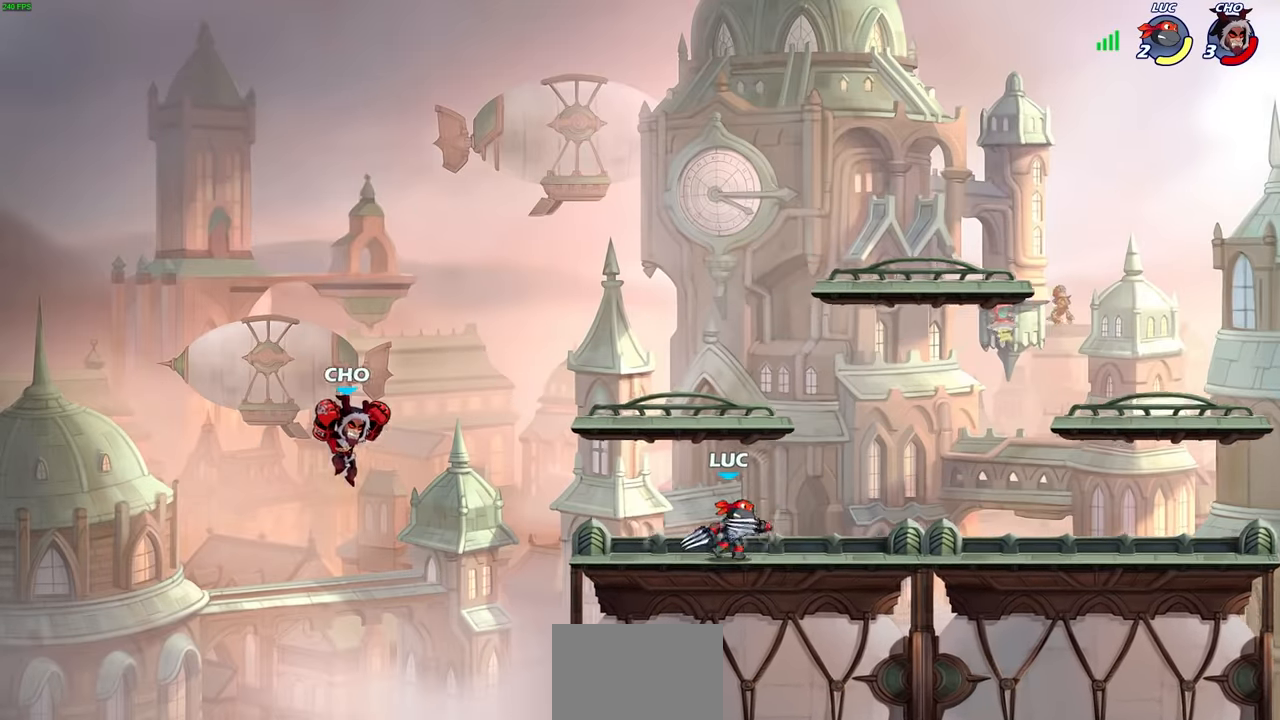
{"buttons": ["CIRCLE", "R2"], "left_stick": "down-left", "right_stick": "center", "events": [[183, "left_stick", "left"], [367, "left_stick", "down-left"], [433, "R2", "down"], [450, "CIRCLE", "down"]]}
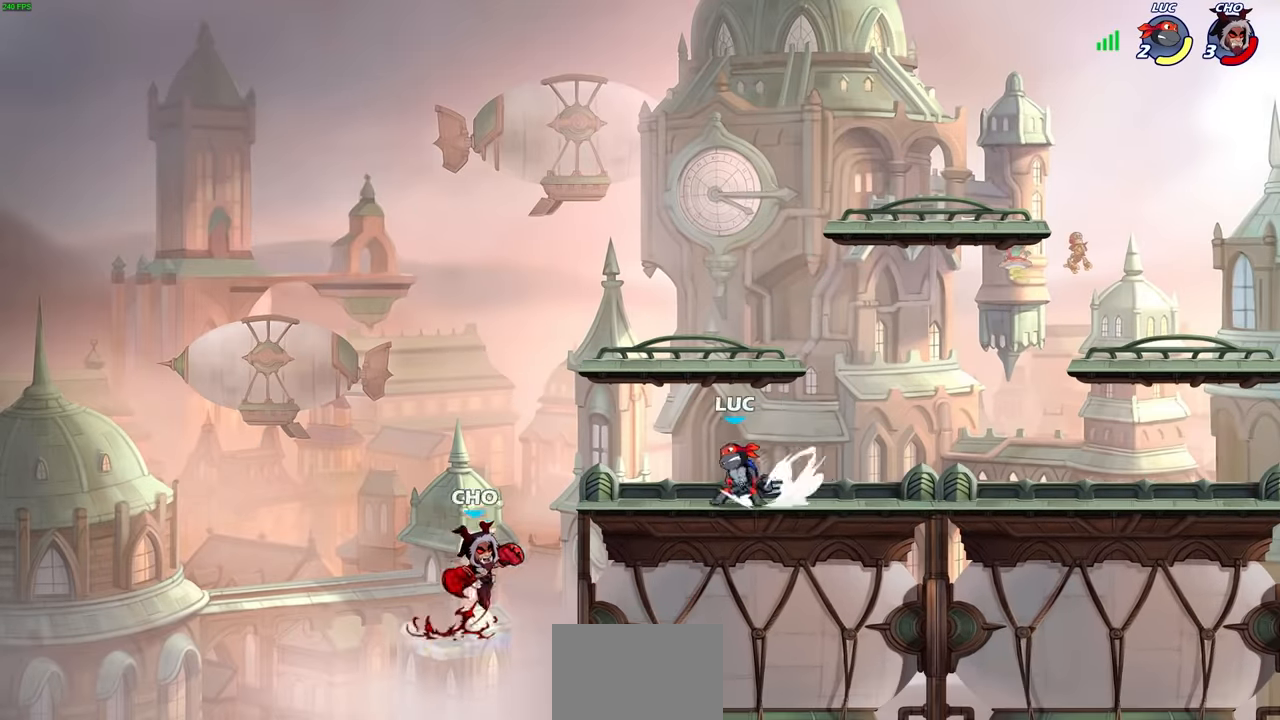
{"buttons": [], "left_stick": "center", "right_stick": "center", "events": [[33, "R2", "up"], [50, "CIRCLE", "up"], [117, "left_stick", "center"]]}
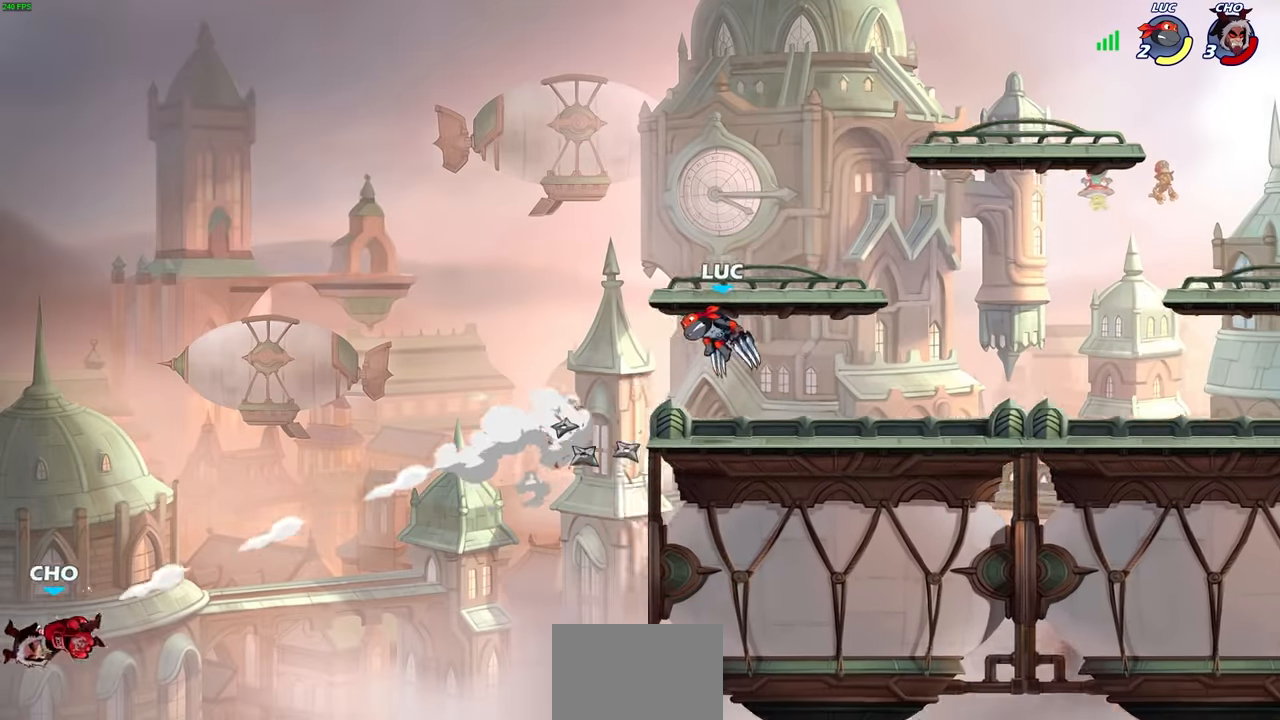
{"buttons": [], "left_stick": "center", "right_stick": "center", "events": []}
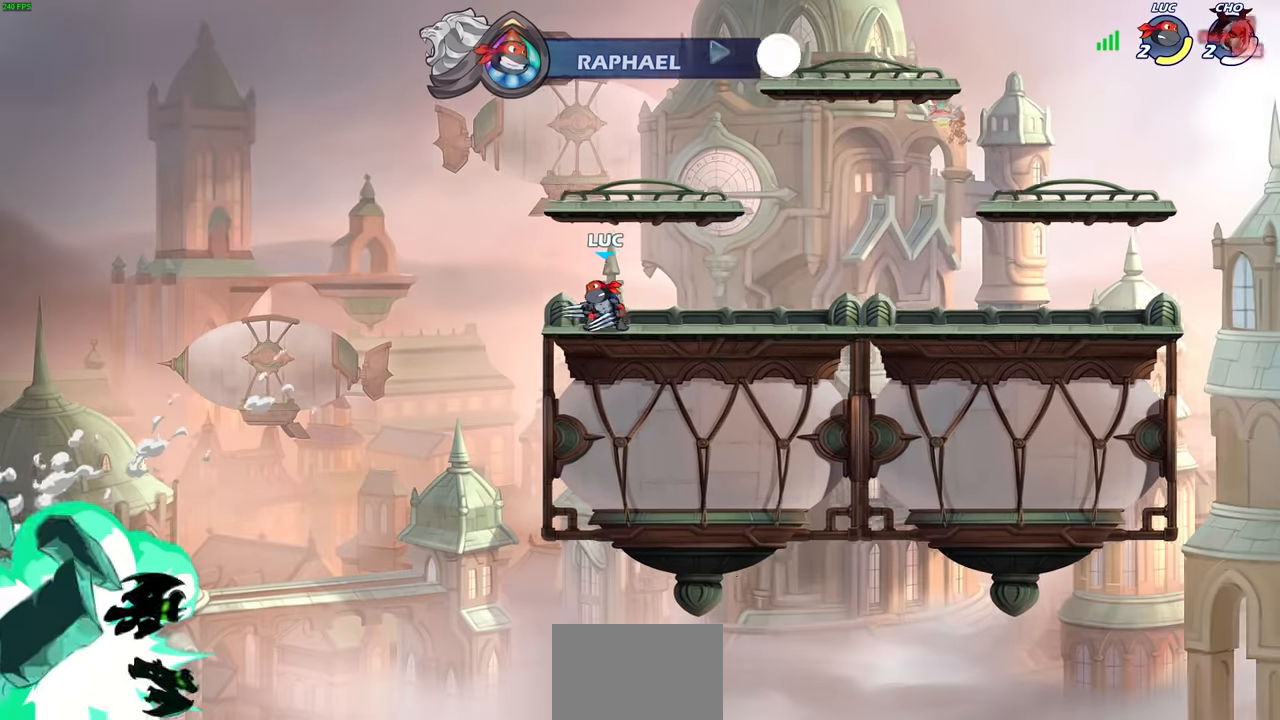
{"buttons": [], "left_stick": "center", "right_stick": "center", "events": []}
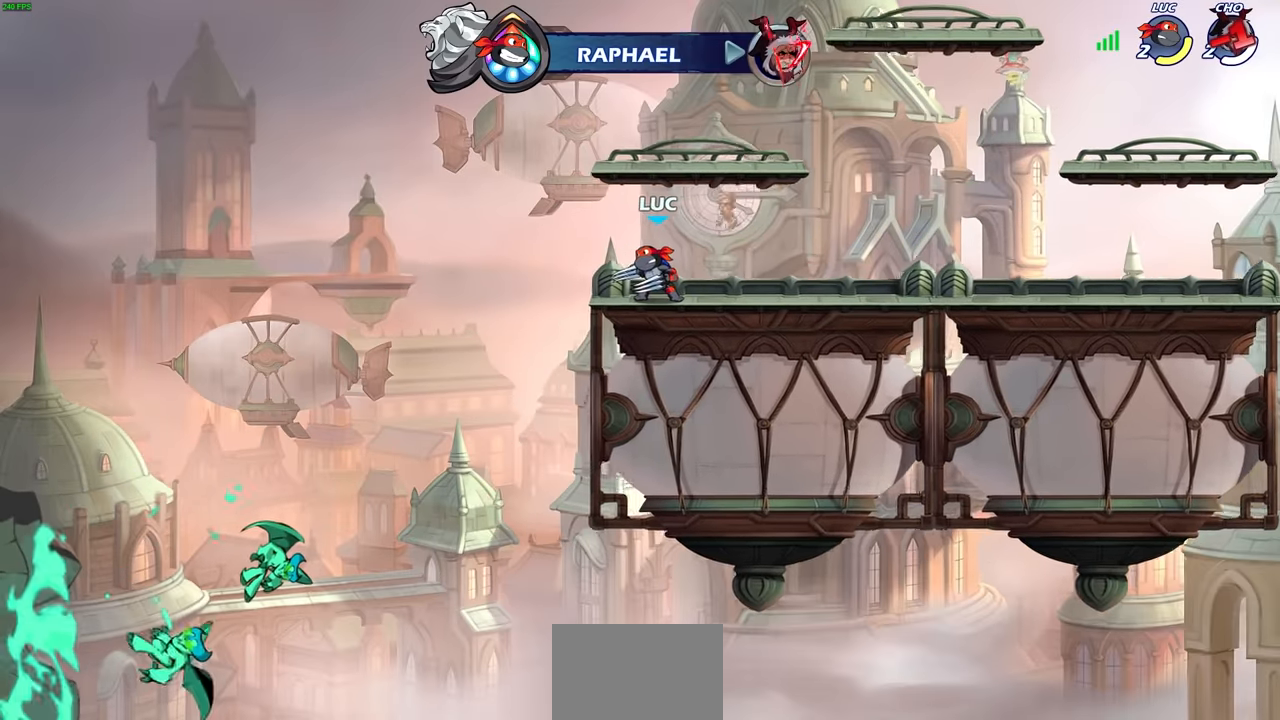
{"buttons": [], "left_stick": "up-right", "right_stick": "center", "events": [[250, "left_stick", "up-right"]]}
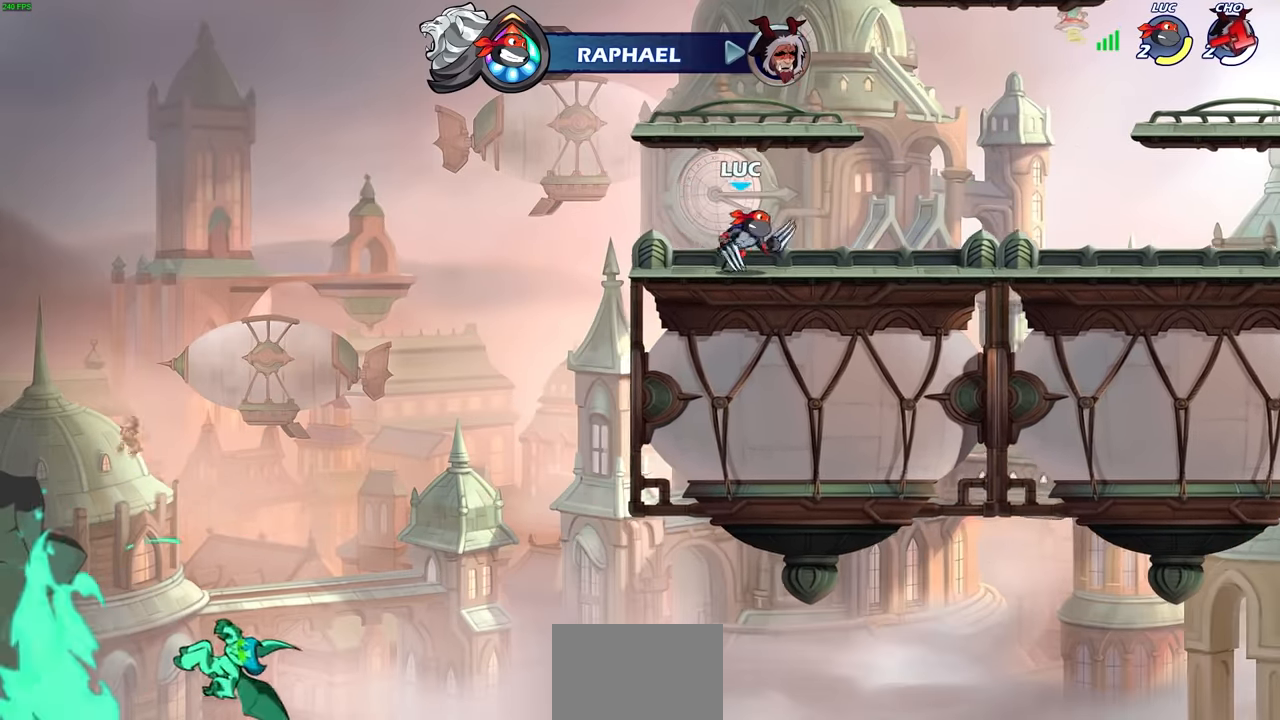
{"buttons": ["R1"], "left_stick": "center", "right_stick": "center", "events": [[233, "left_stick", "center"], [450, "R1", "down"]]}
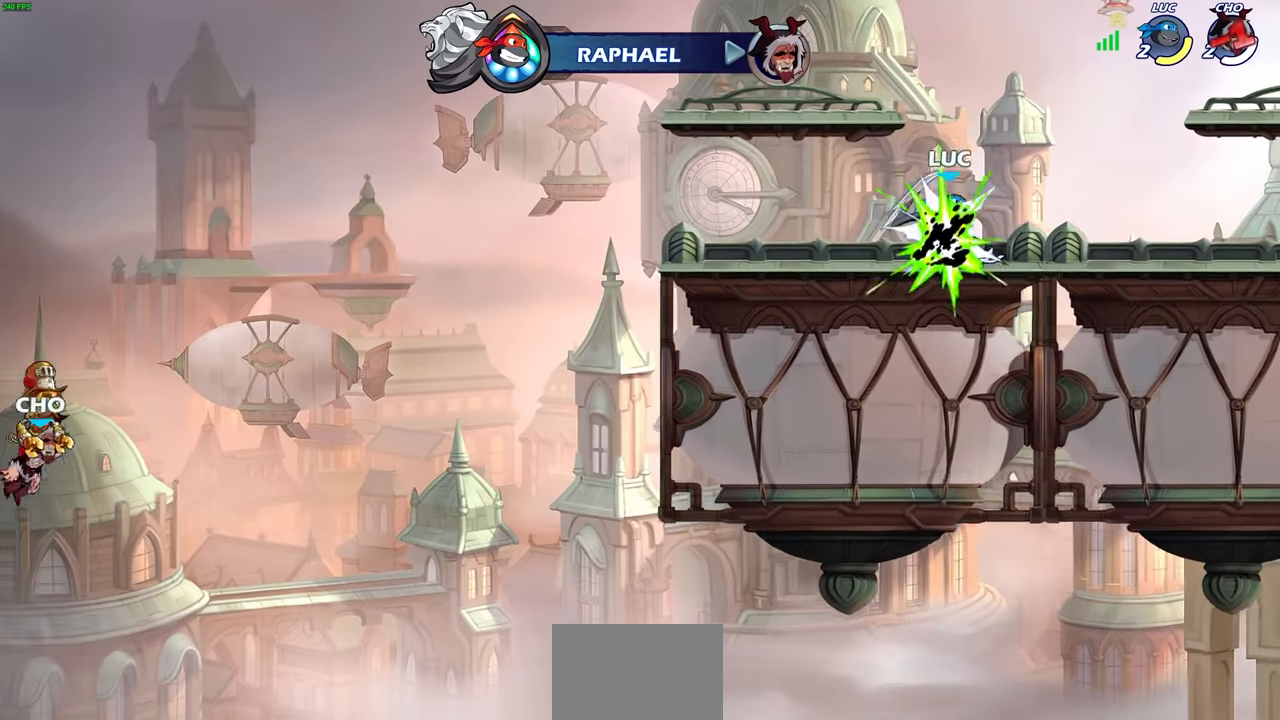
{"buttons": [], "left_stick": "center", "right_stick": "center", "events": [[67, "R1", "up"]]}
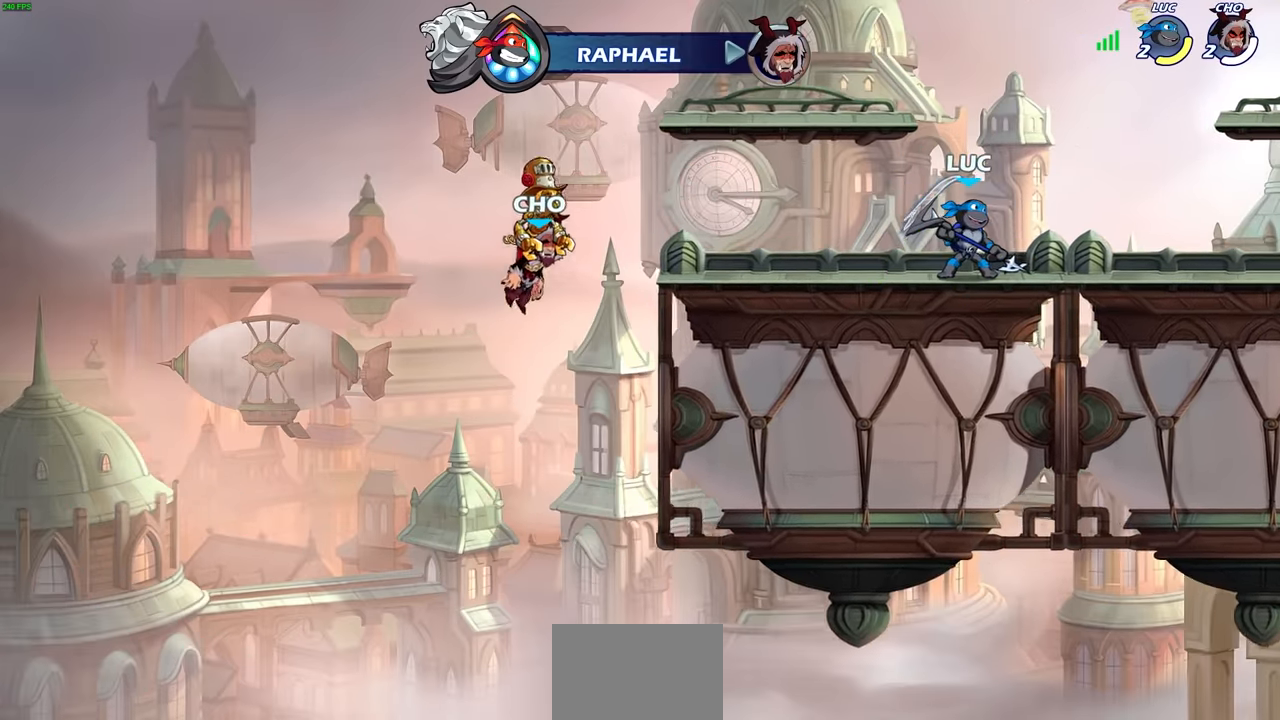
{"buttons": [], "left_stick": "center", "right_stick": "center", "events": [[17, "CIRCLE", "down"], [83, "CIRCLE", "up"]]}
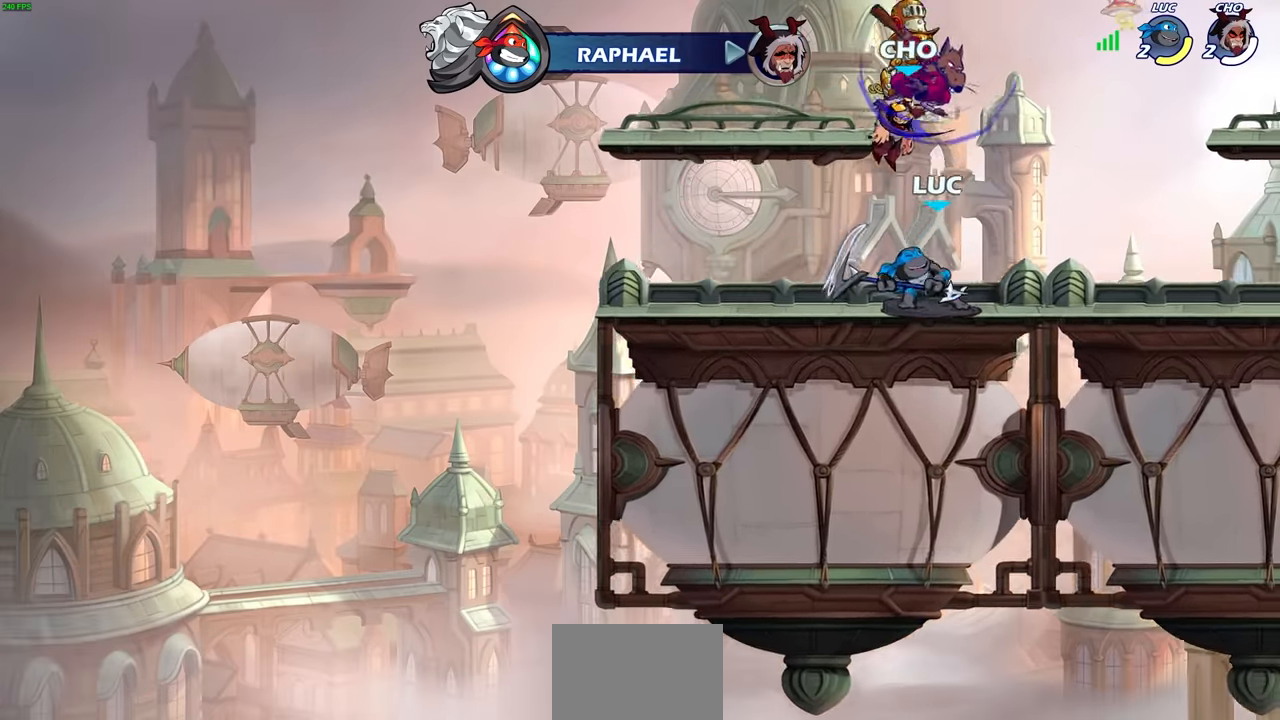
{"buttons": [], "left_stick": "center", "right_stick": "center", "events": []}
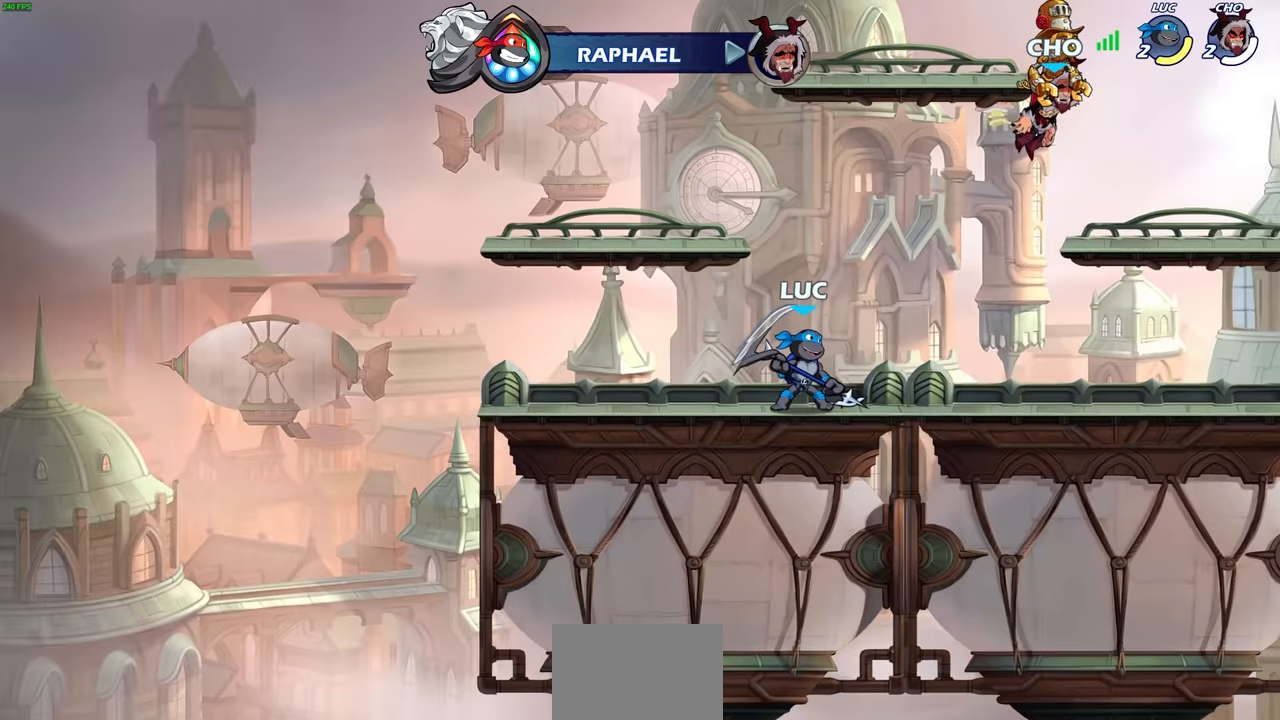
{"buttons": ["CIRCLE"], "left_stick": "center", "right_stick": "center", "events": [[33, "CIRCLE", "down"], [117, "CIRCLE", "up"], [383, "CIRCLE", "down"]]}
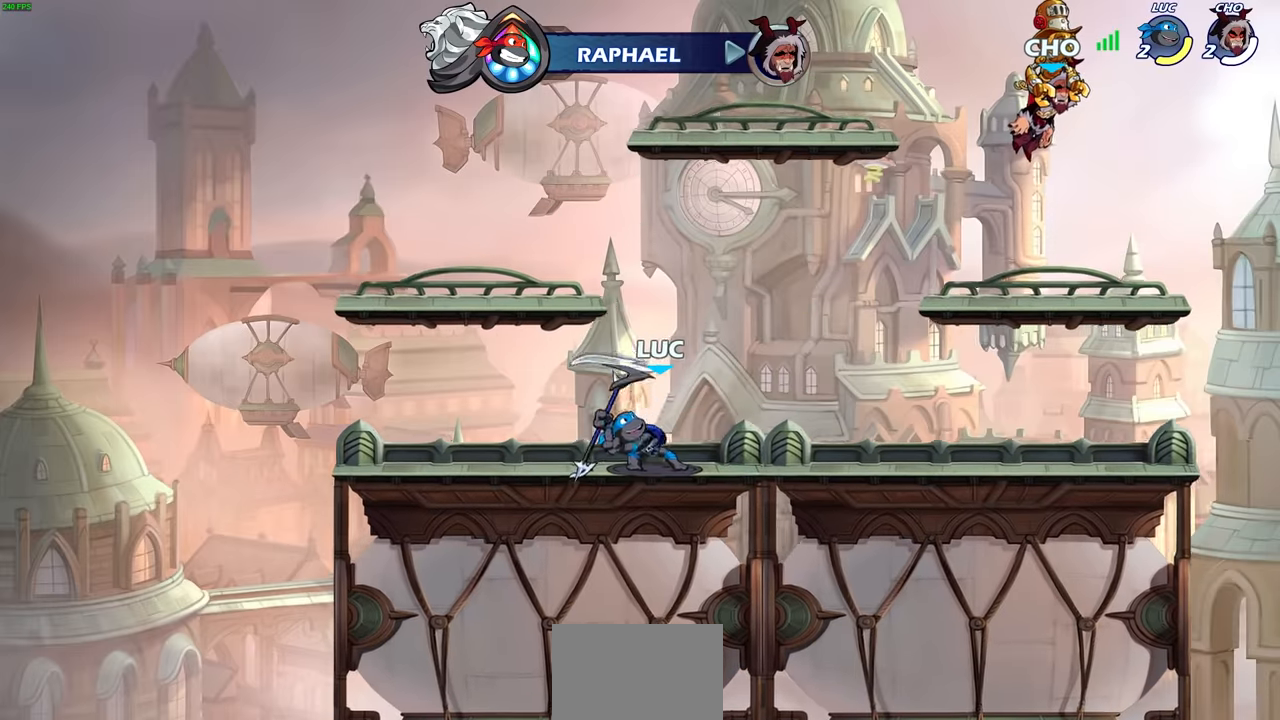
{"buttons": [], "left_stick": "center", "right_stick": "center", "events": [[33, "CIRCLE", "up"]]}
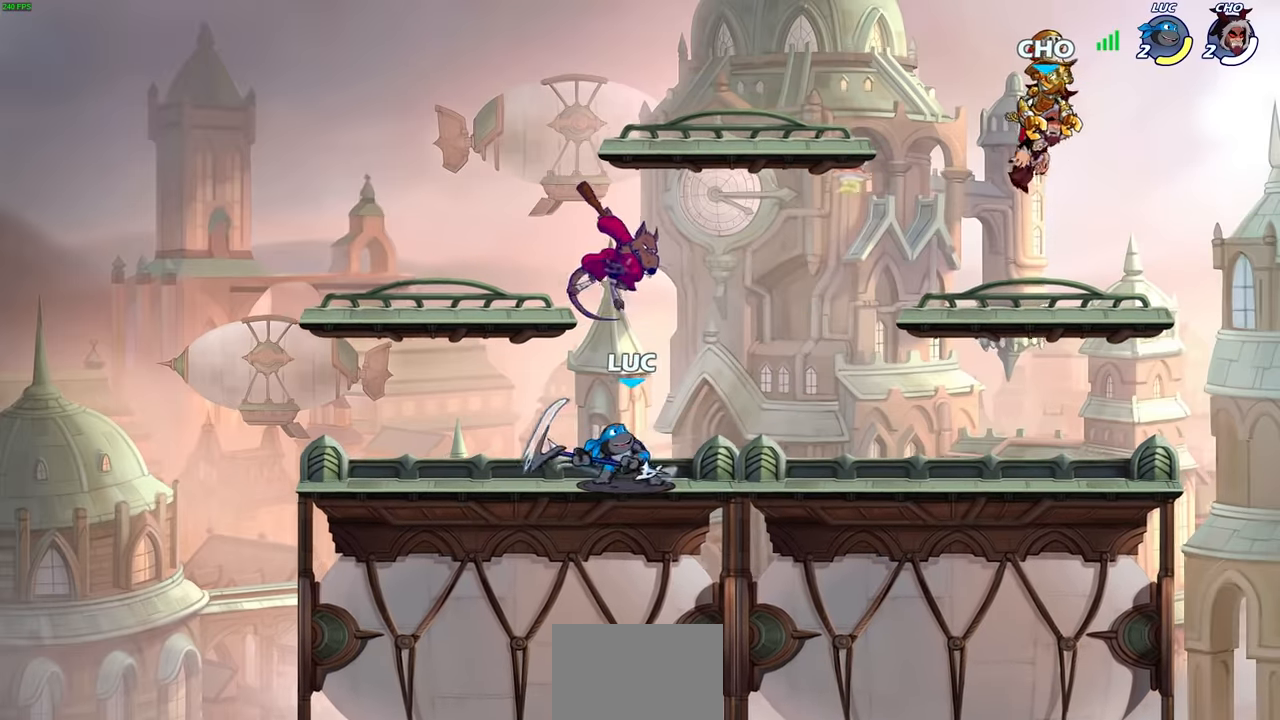
{"buttons": [], "left_stick": "center", "right_stick": "center", "events": []}
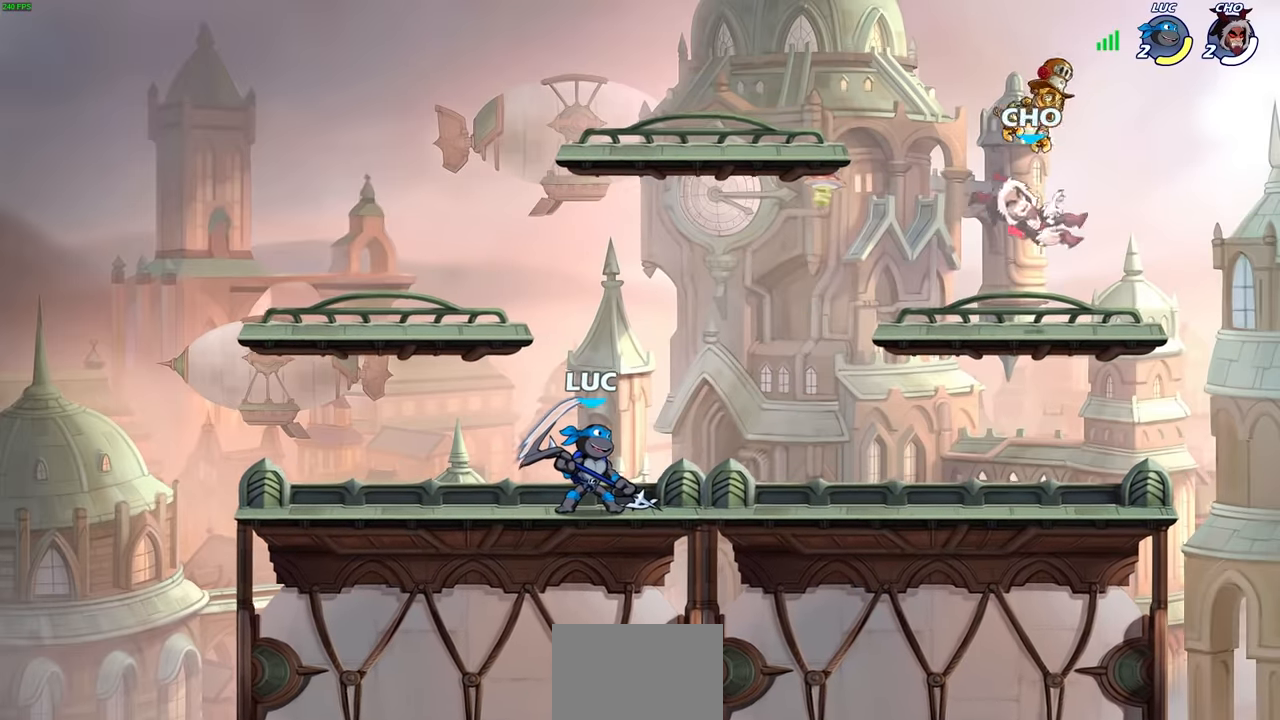
{"buttons": ["CIRCLE", "R2"], "left_stick": "center", "right_stick": "center", "events": [[367, "left_stick", "right"], [417, "R2", "down"], [467, "CIRCLE", "down"], [467, "left_stick", "center"]]}
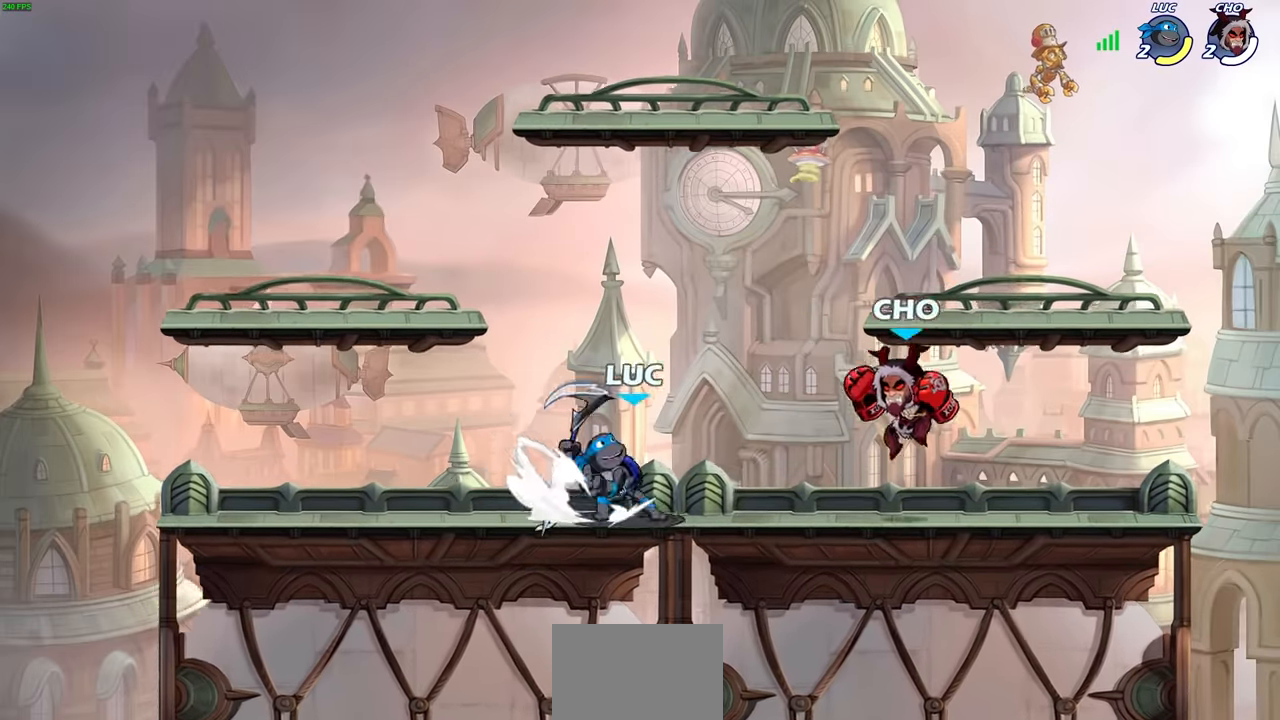
{"buttons": [], "left_stick": "center", "right_stick": "center", "events": [[17, "R2", "up"], [50, "CIRCLE", "up"], [200, "left_stick", "right"], [350, "left_stick", "center"]]}
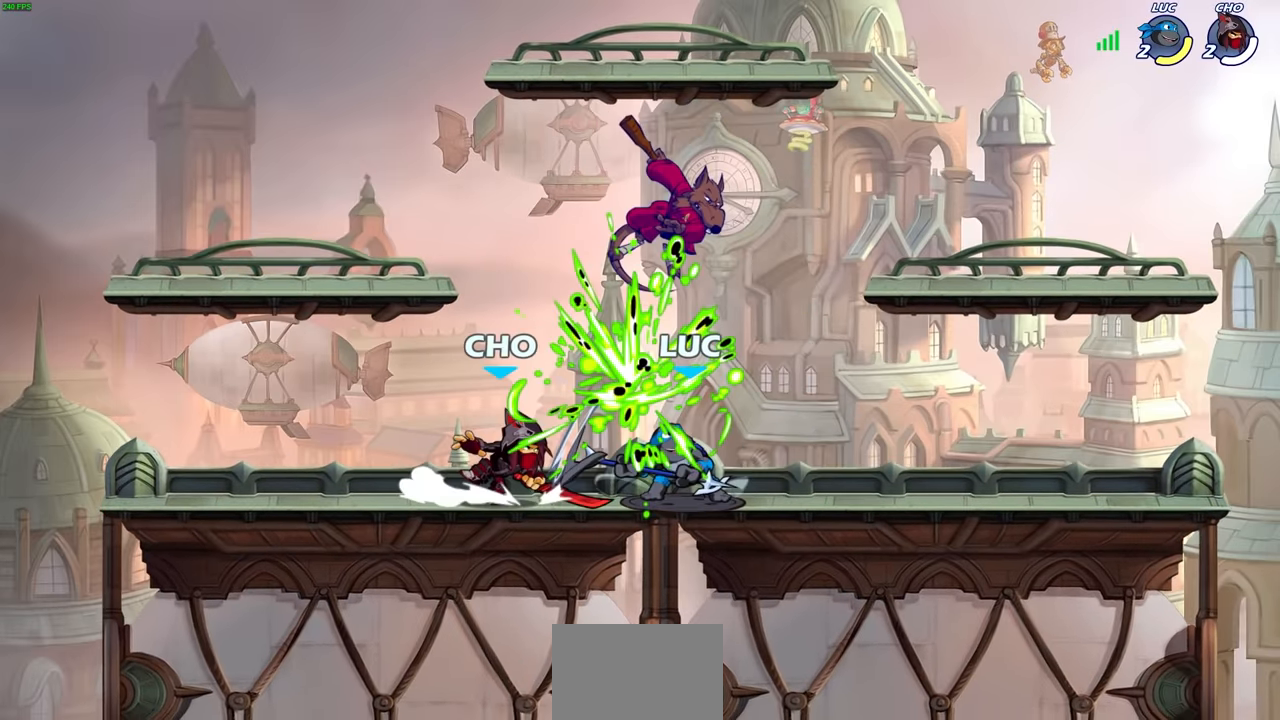
{"buttons": ["CROSS", "R2"], "left_stick": "up", "right_stick": "center", "events": [[50, "left_stick", "left"], [150, "CROSS", "down"], [167, "R2", "down"], [200, "left_stick", "up"], [250, "left_stick", "up-right"], [300, "CROSS", "up"], [317, "R2", "up"], [400, "CROSS", "down"], [417, "R2", "down"], [483, "left_stick", "up"]]}